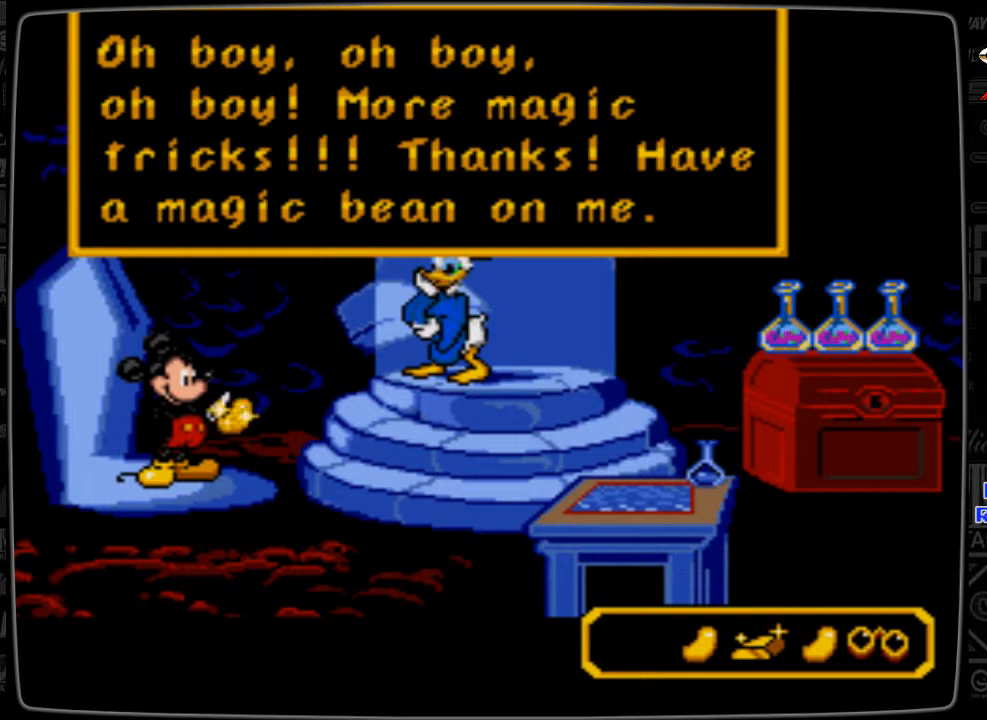
Gameplay with a controller; each line is a JSON object with the inputs held at the frame after it. "events" lists button and stick changes between this image and that frame as [ms after this image, input, new state], when the widget could be followed in between. Not read: L3 R3.
{"buttons": [], "events": [[400, "B", "down"], [500, "B", "up"]]}
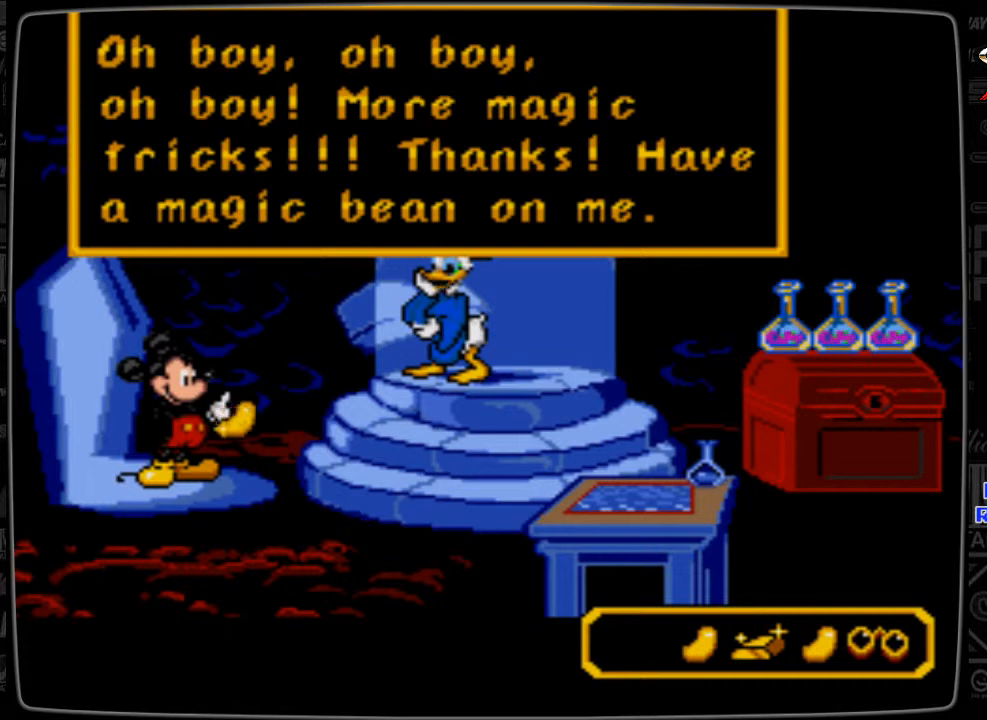
{"buttons": [], "events": []}
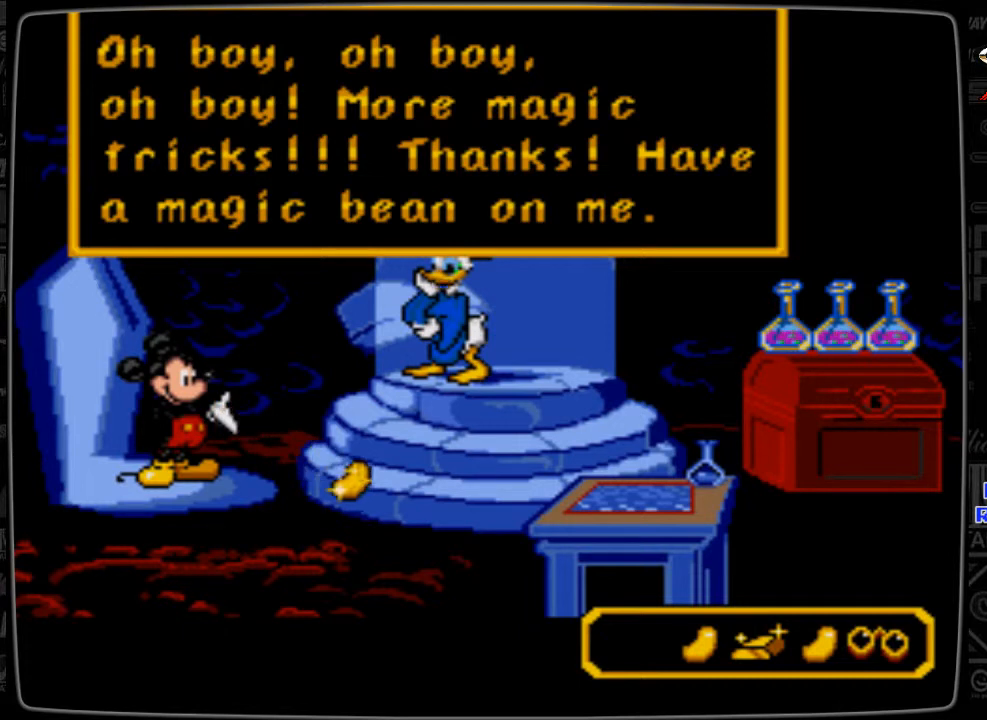
{"buttons": [], "events": []}
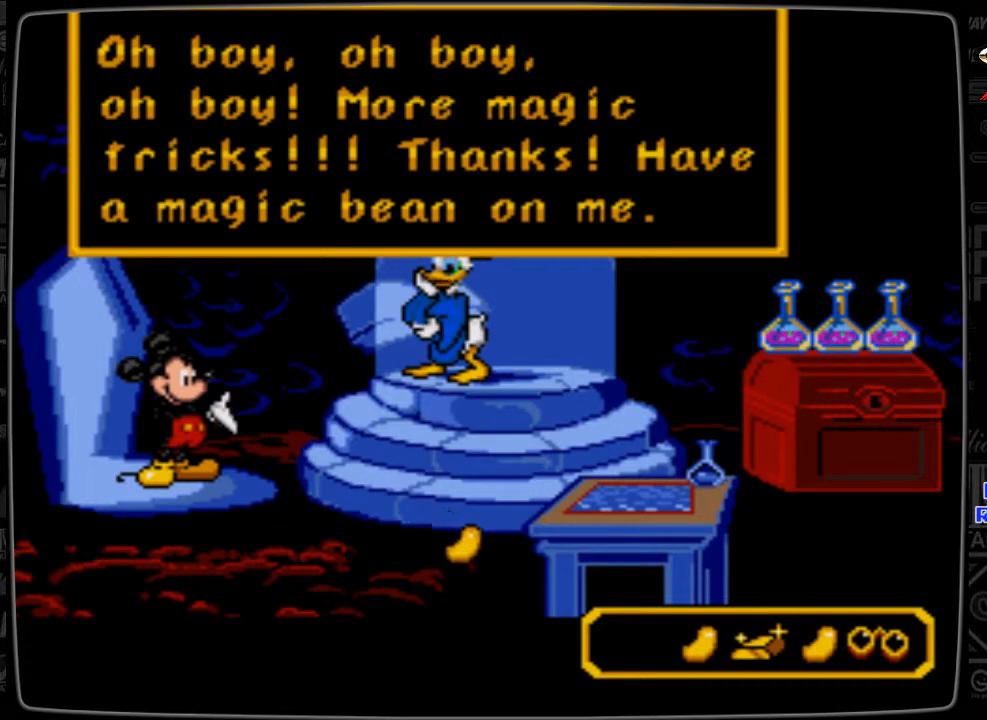
{"buttons": [], "events": []}
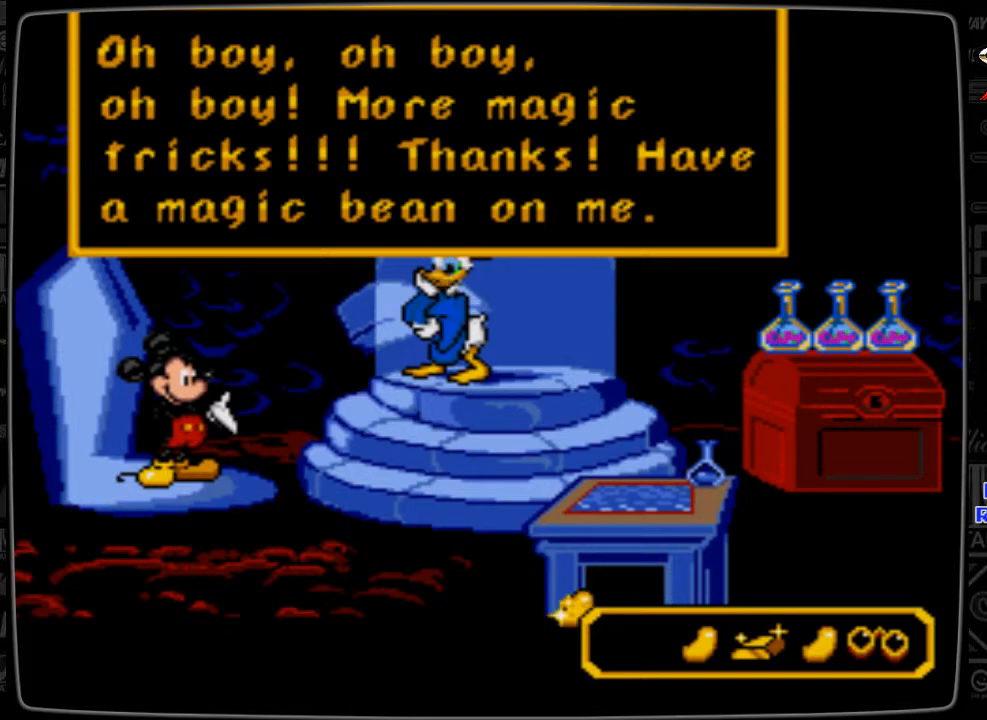
{"buttons": [], "events": []}
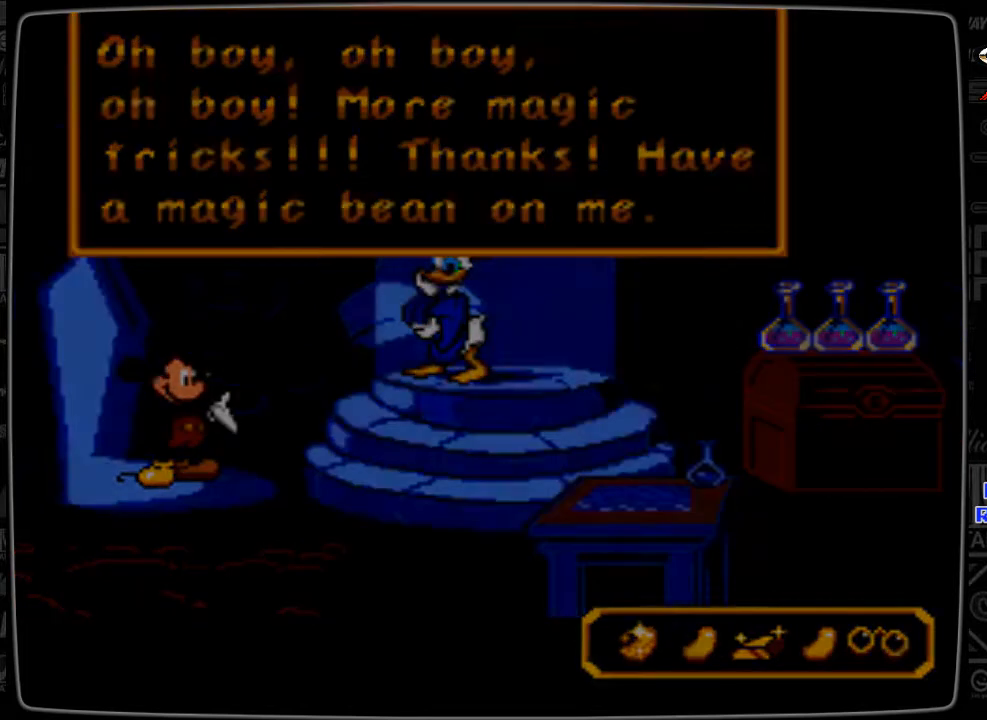
{"buttons": [], "events": []}
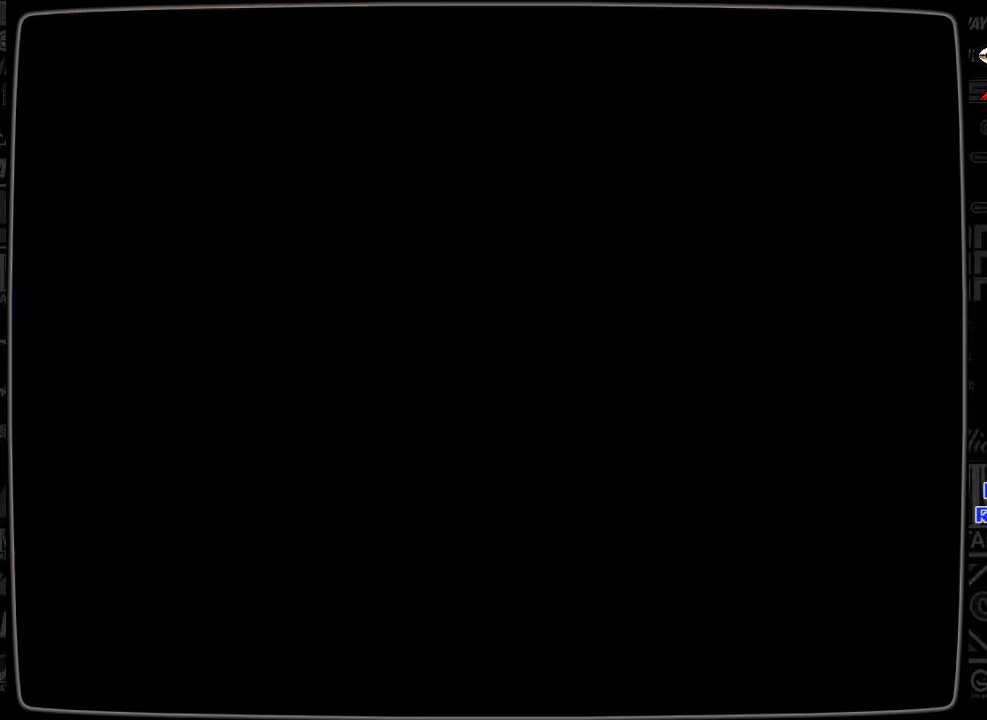
{"buttons": [], "events": []}
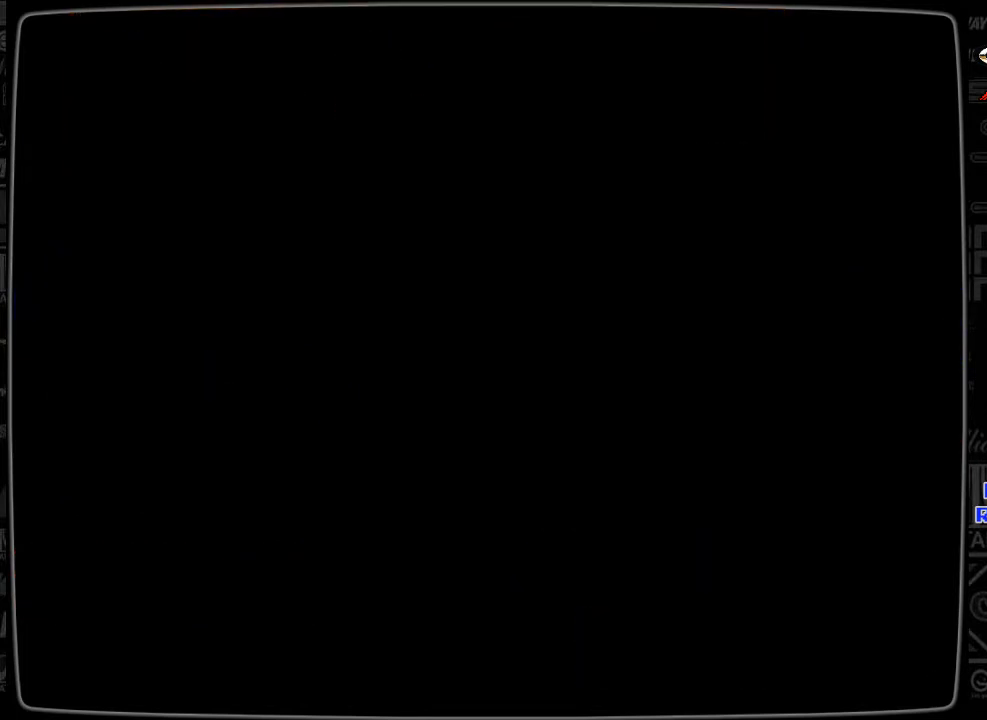
{"buttons": [], "events": []}
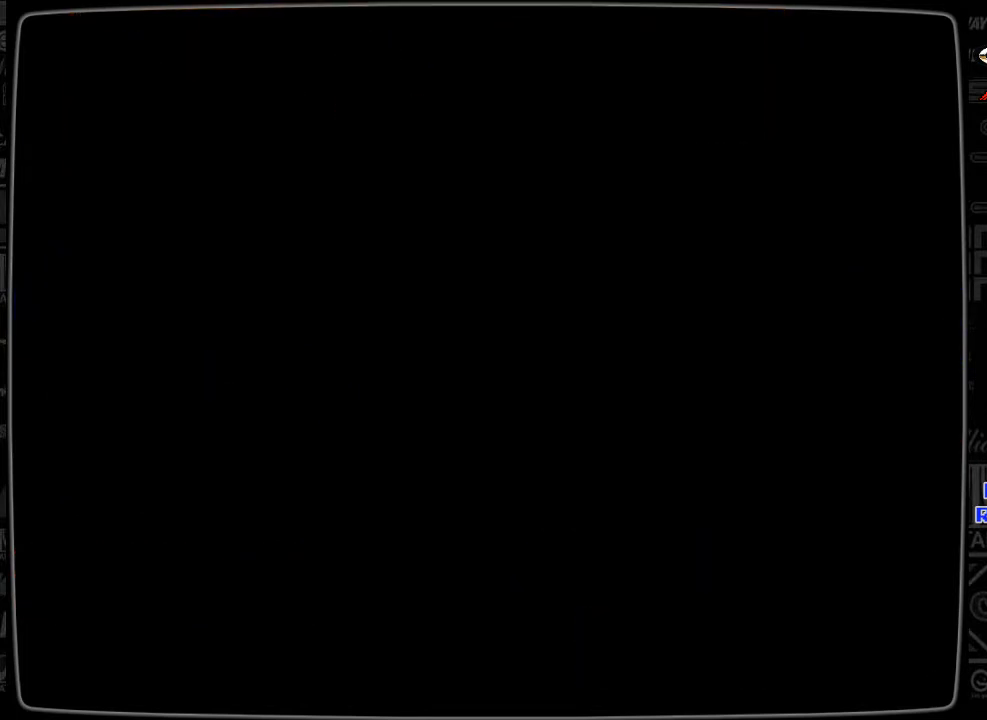
{"buttons": [], "events": []}
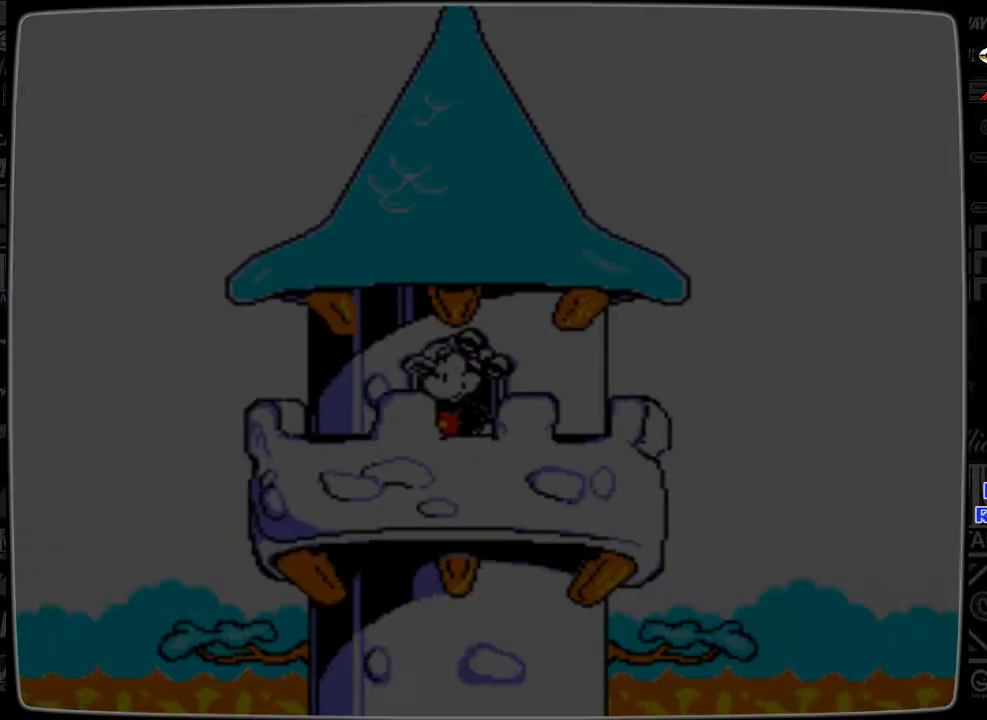
{"buttons": ["DPAD_LEFT"], "events": [[433, "DPAD_LEFT", "down"]]}
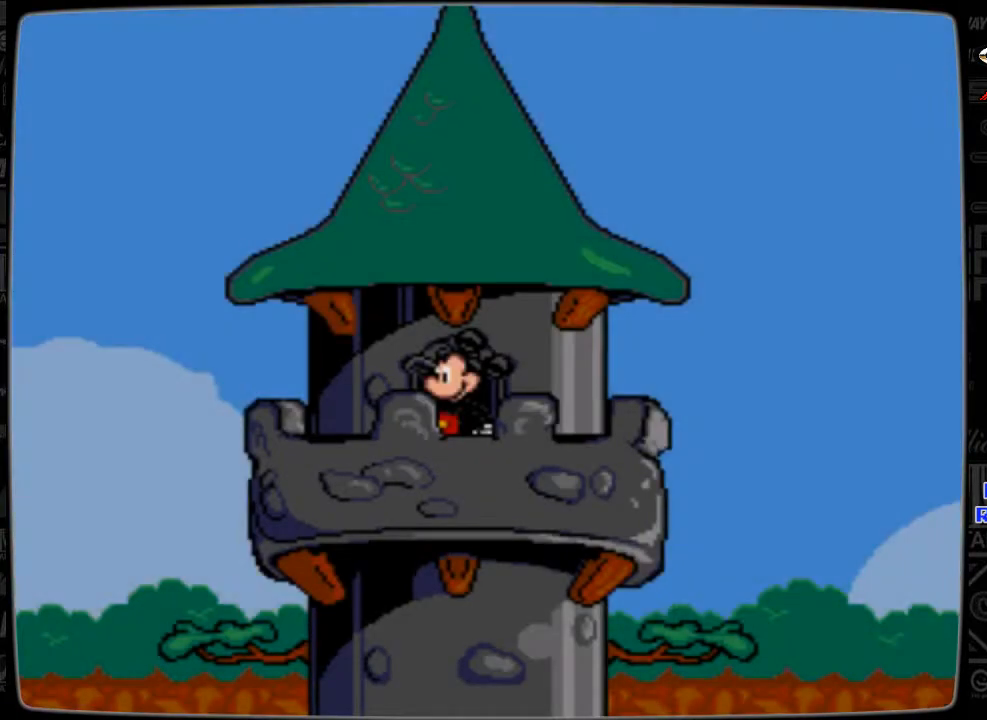
{"buttons": ["DPAD_LEFT"], "events": []}
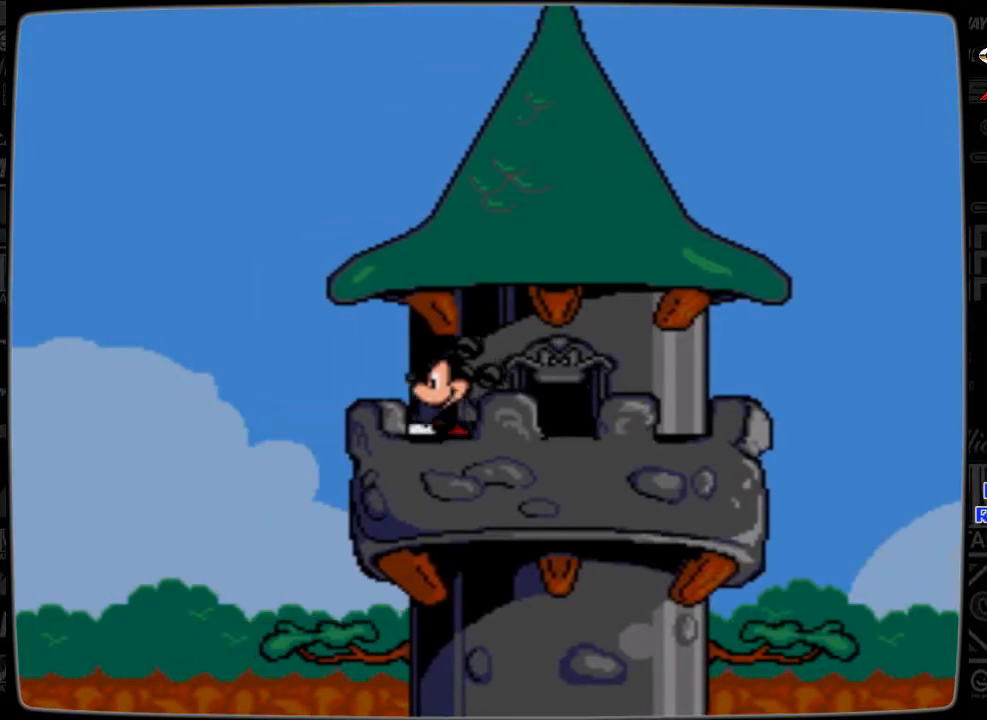
{"buttons": ["DPAD_LEFT"], "events": [[200, "C", "down"], [433, "C", "up"]]}
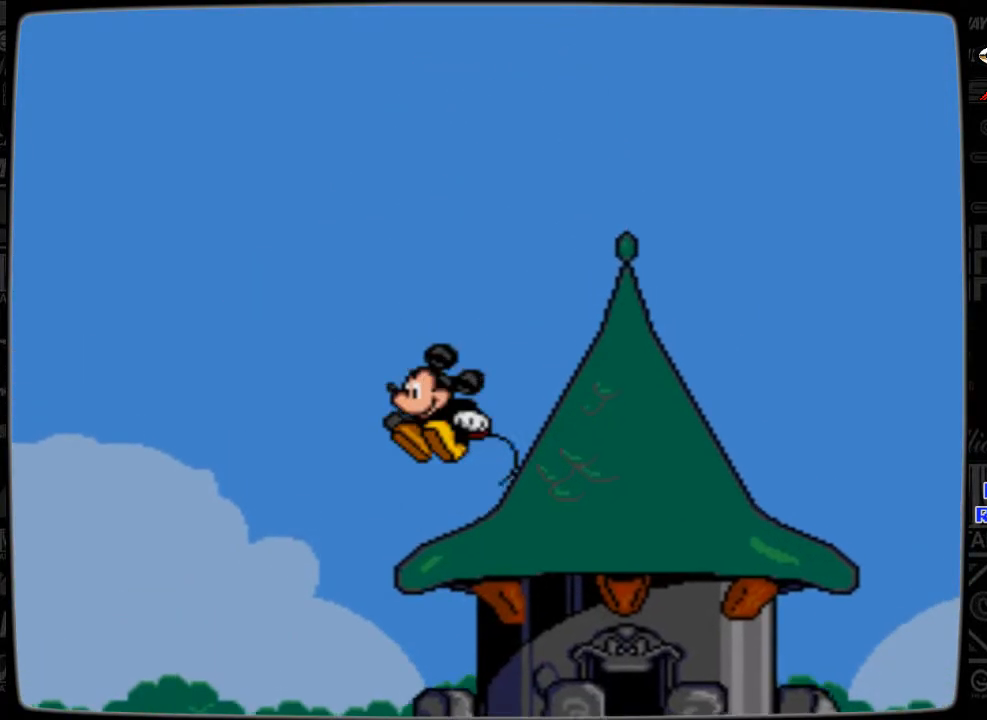
{"buttons": ["DPAD_LEFT"], "events": [[33, "DPAD_LEFT", "up"], [300, "DPAD_LEFT", "down"]]}
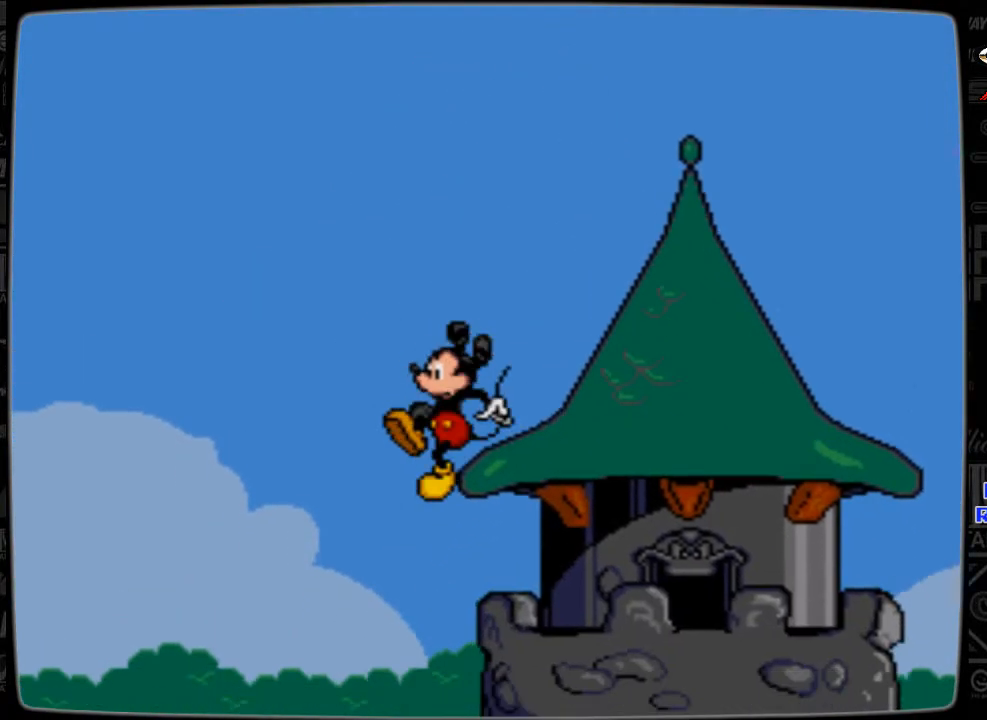
{"buttons": [], "events": [[100, "DPAD_LEFT", "up"]]}
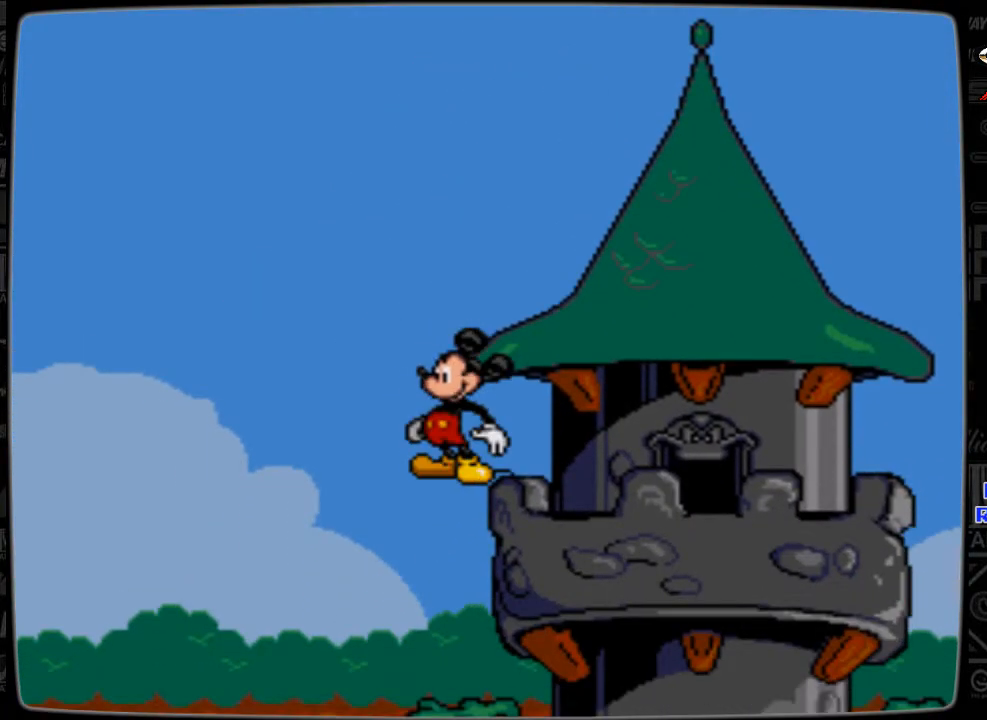
{"buttons": ["C", "DPAD_LEFT"], "events": [[33, "DPAD_LEFT", "down"], [200, "C", "down"]]}
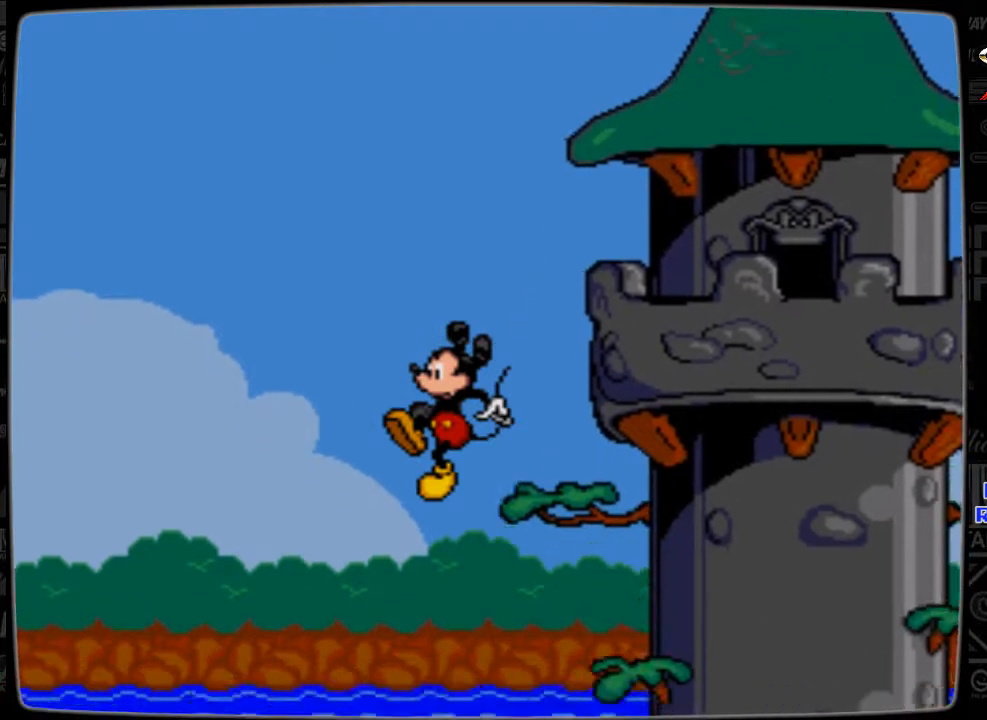
{"buttons": ["DPAD_LEFT"], "events": [[33, "C", "up"], [433, "DPAD_LEFT", "up"], [500, "DPAD_LEFT", "down"]]}
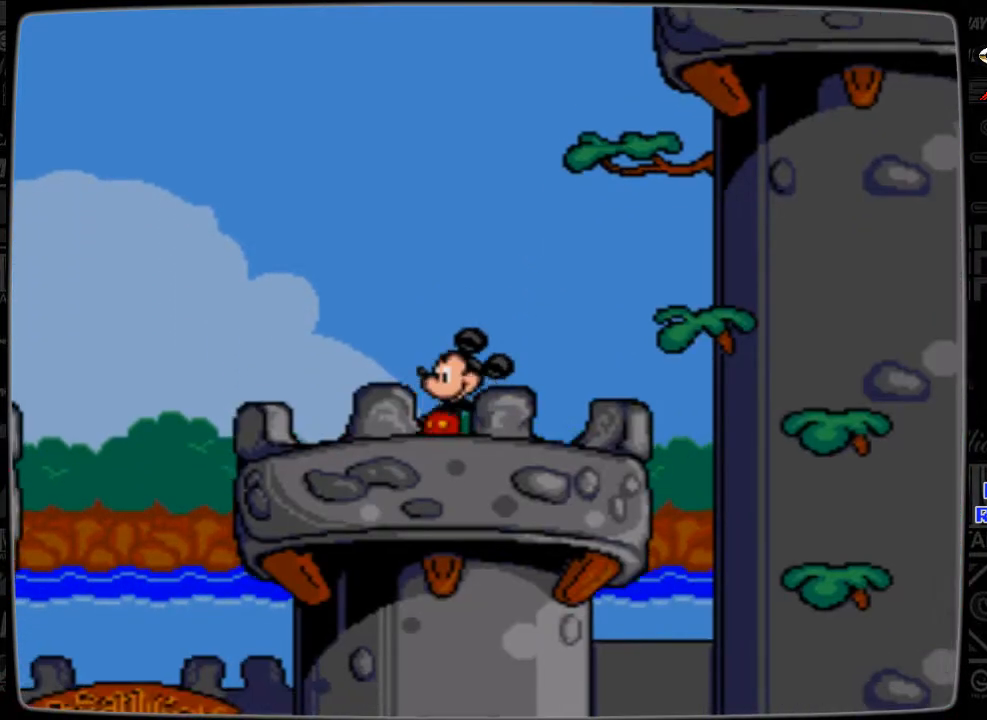
{"buttons": ["DPAD_LEFT"], "events": []}
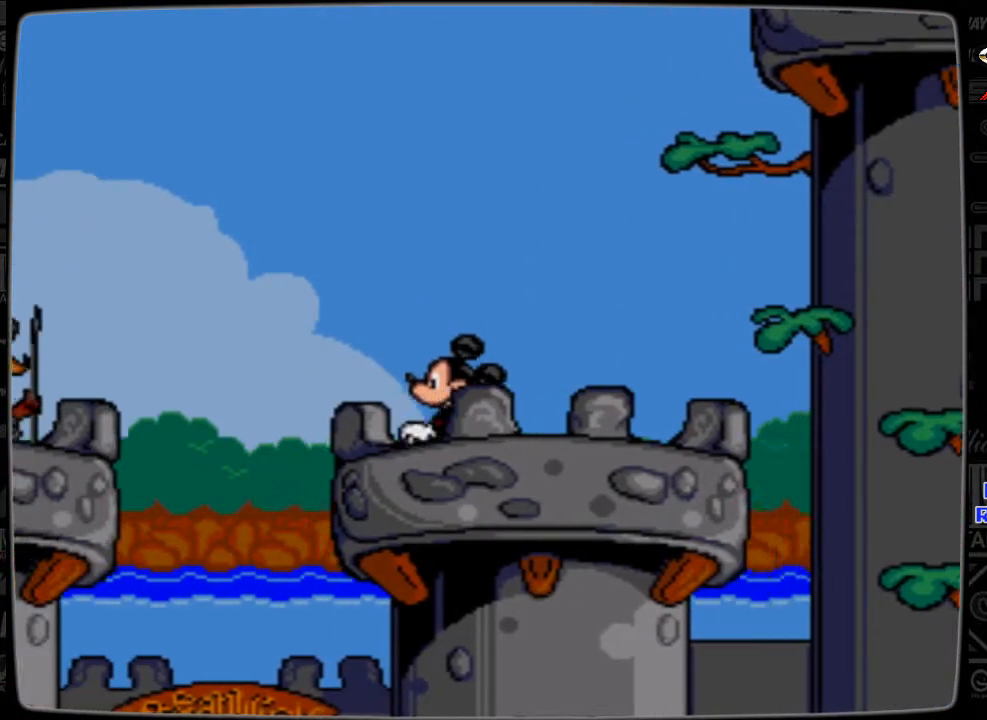
{"buttons": ["DPAD_LEFT"], "events": [[133, "DPAD_LEFT", "up"], [300, "C", "down"], [400, "C", "up"], [500, "DPAD_LEFT", "down"]]}
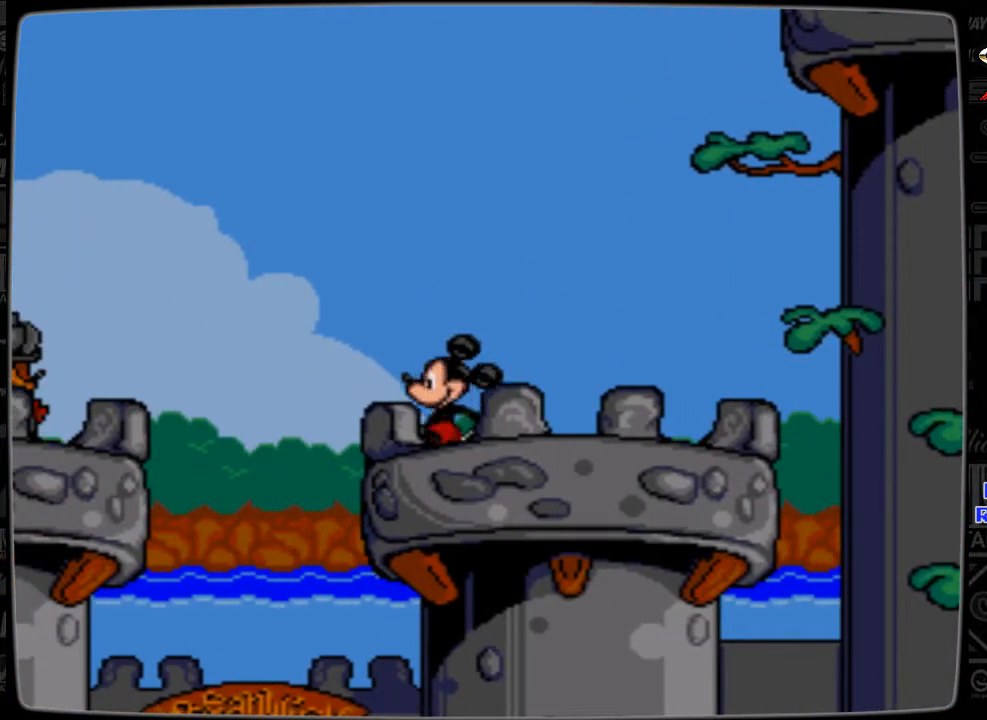
{"buttons": ["DPAD_LEFT"], "events": [[133, "C", "down"], [133, "DPAD_LEFT", "up"], [300, "C", "up"], [433, "DPAD_LEFT", "down"]]}
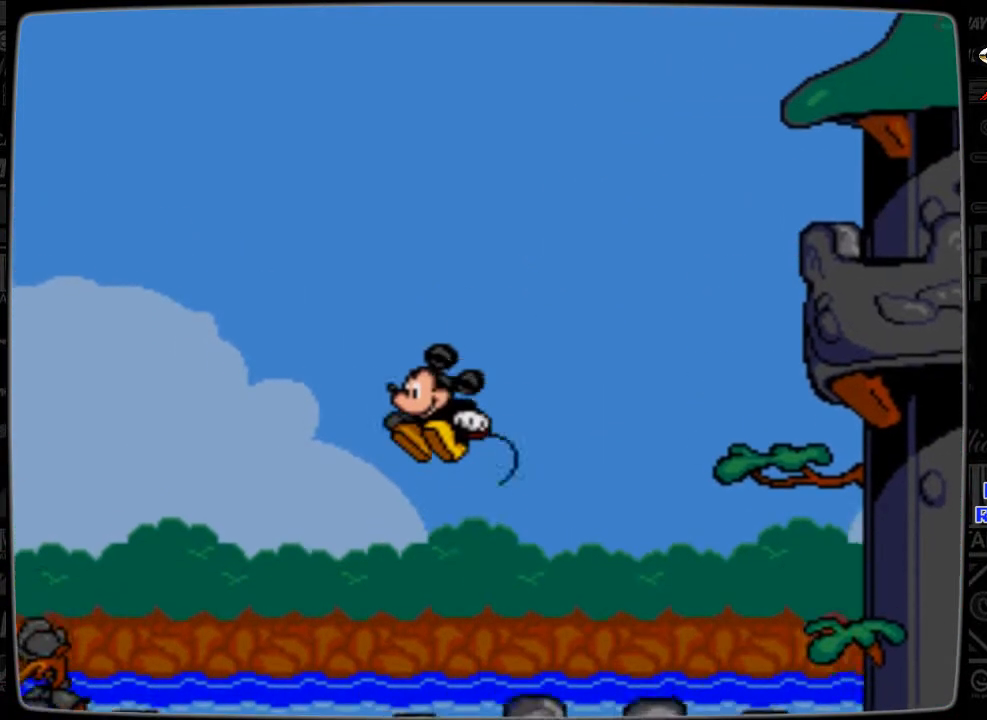
{"buttons": [], "events": [[33, "DPAD_LEFT", "up"]]}
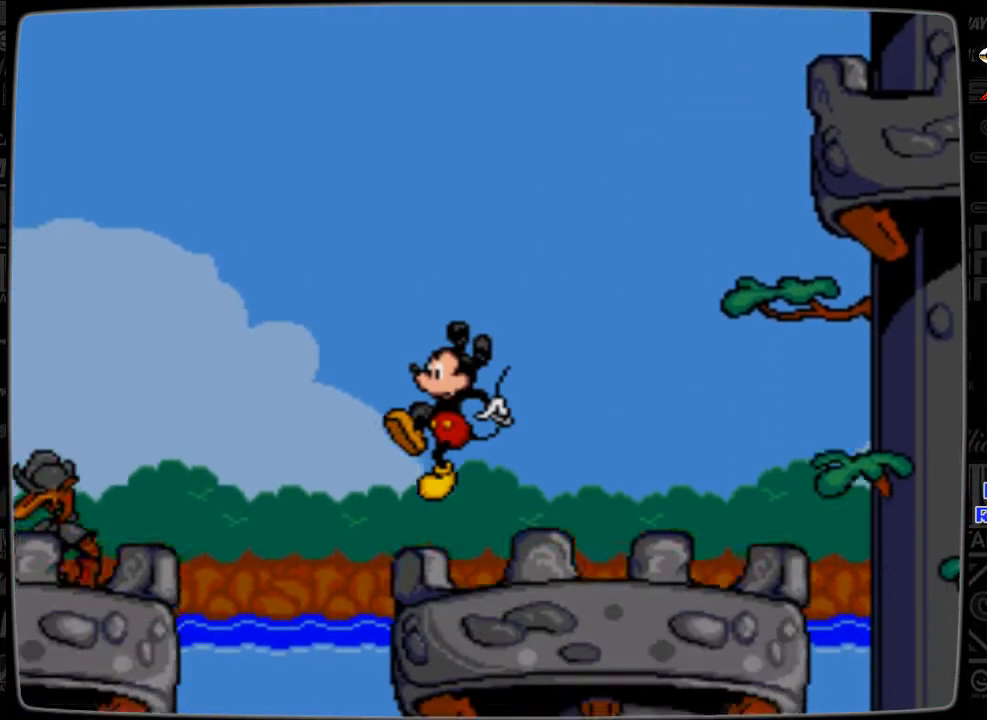
{"buttons": ["DPAD_LEFT"], "events": [[33, "DPAD_LEFT", "down"], [133, "DPAD_LEFT", "up"], [433, "DPAD_LEFT", "down"]]}
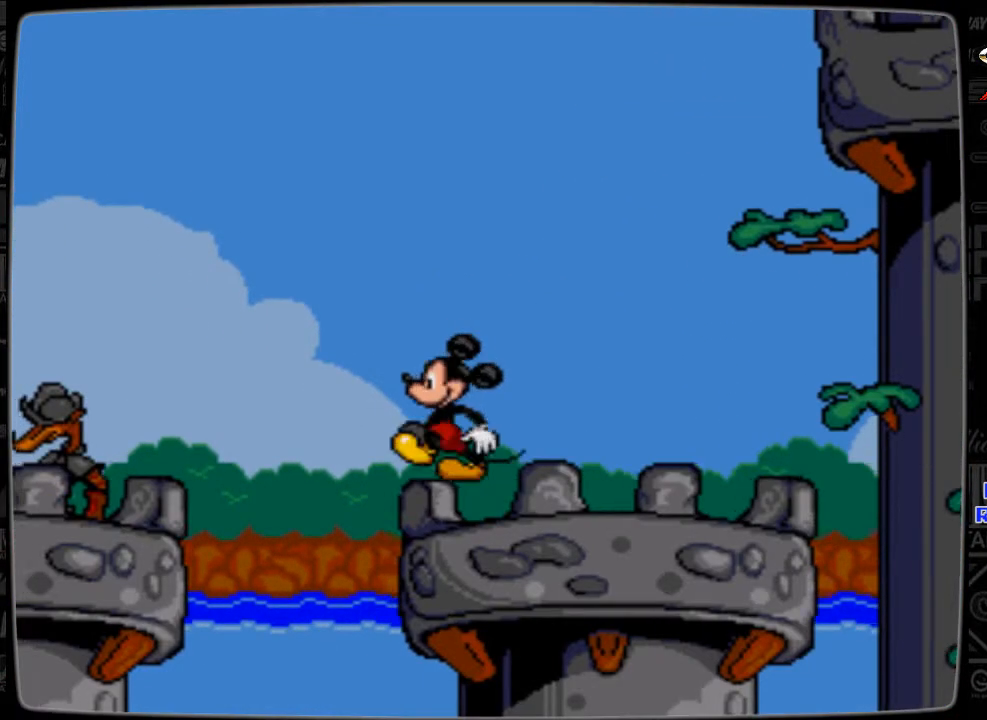
{"buttons": ["C", "DPAD_LEFT"], "events": [[133, "C", "down"]]}
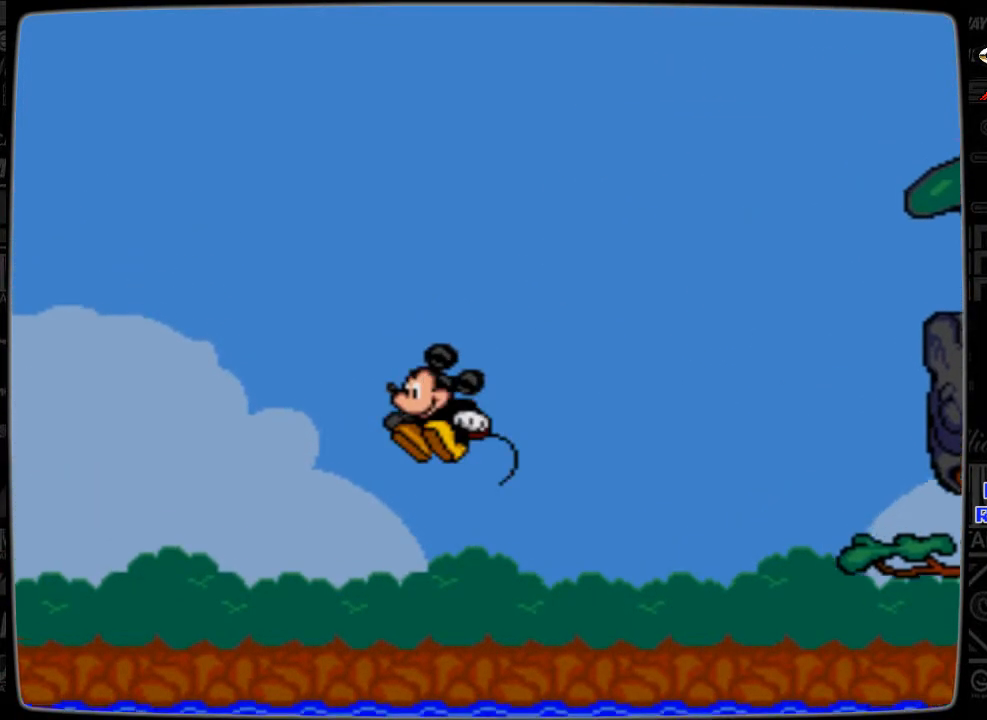
{"buttons": ["DPAD_LEFT"], "events": [[433, "C", "up"]]}
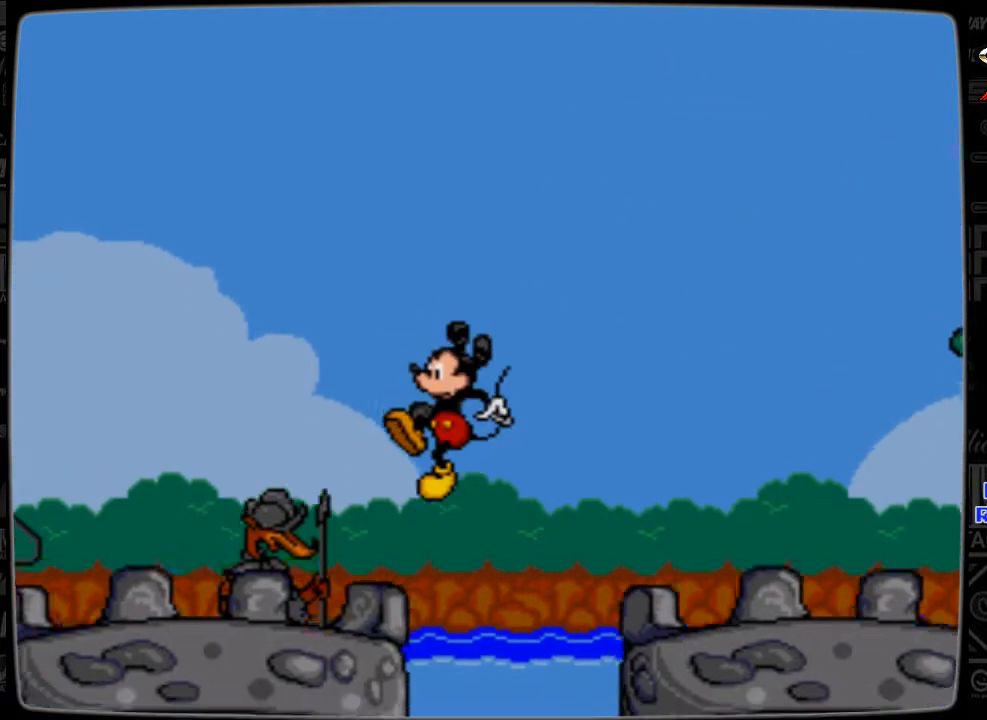
{"buttons": [], "events": [[300, "DPAD_LEFT", "up"]]}
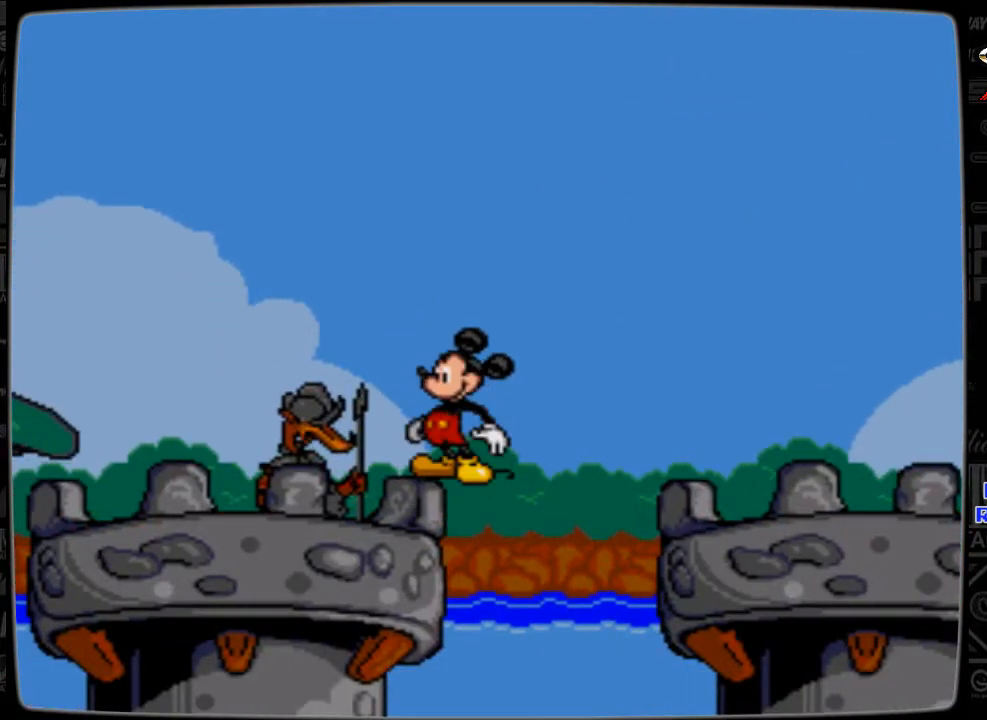
{"buttons": ["DPAD_LEFT"], "events": [[33, "DPAD_LEFT", "down"], [133, "C", "down"], [433, "C", "up"]]}
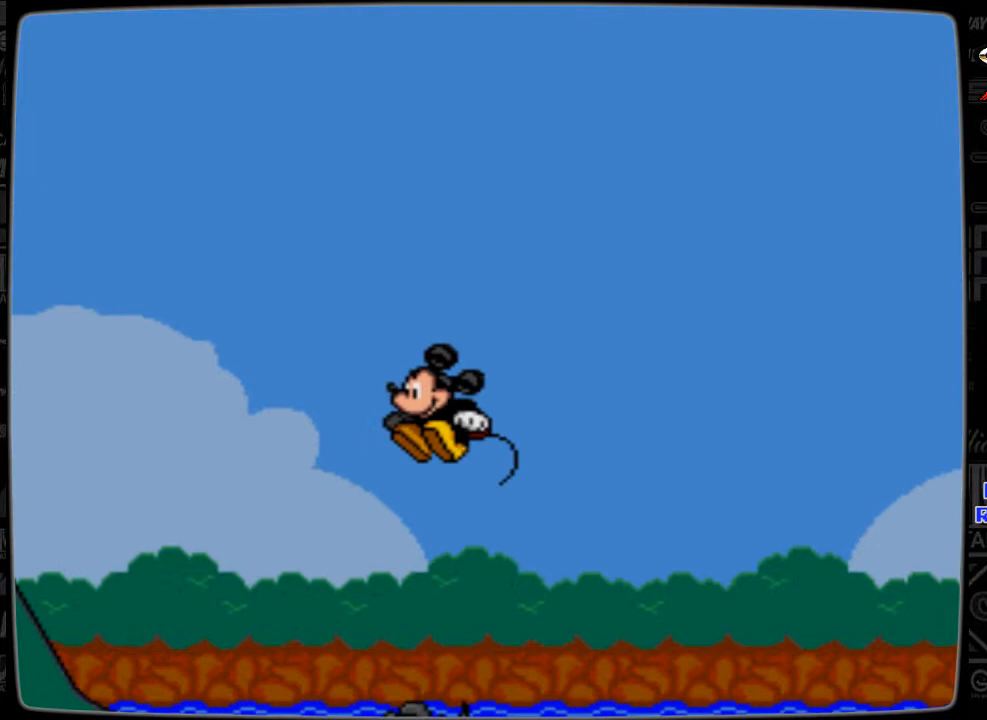
{"buttons": ["DPAD_LEFT"], "events": []}
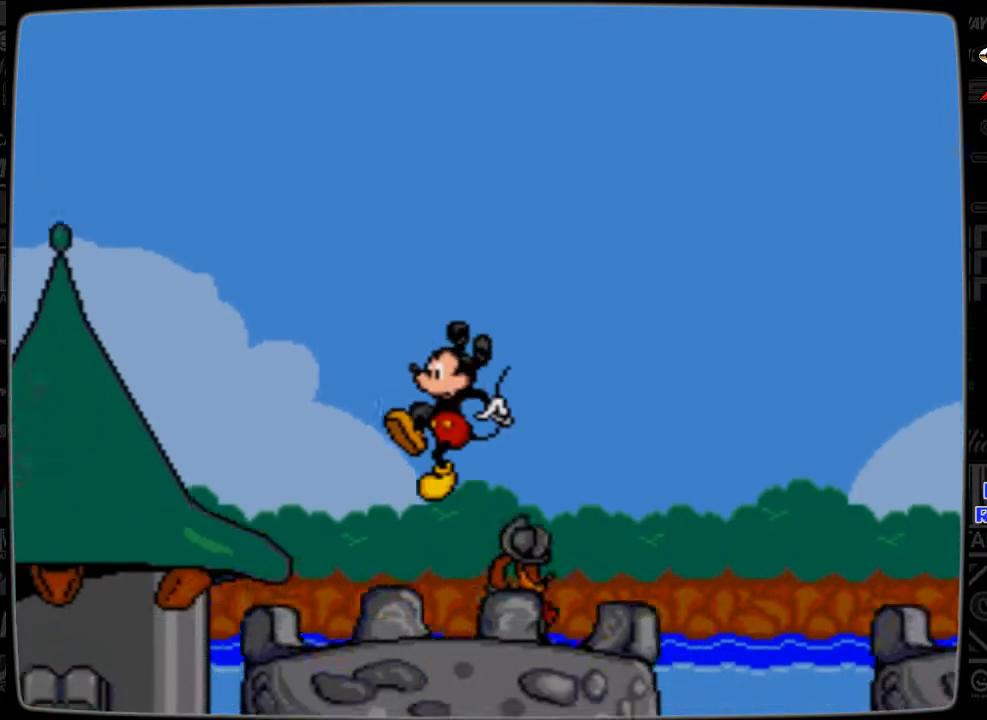
{"buttons": ["DPAD_LEFT"], "events": []}
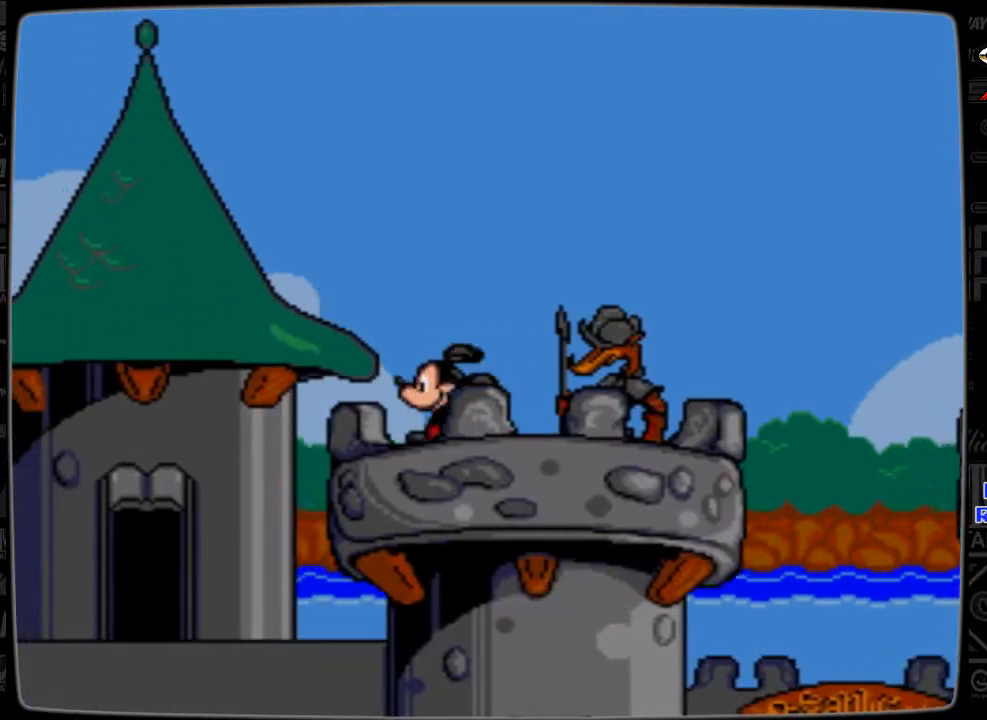
{"buttons": ["DPAD_LEFT"], "events": [[300, "B", "down"], [433, "B", "up"]]}
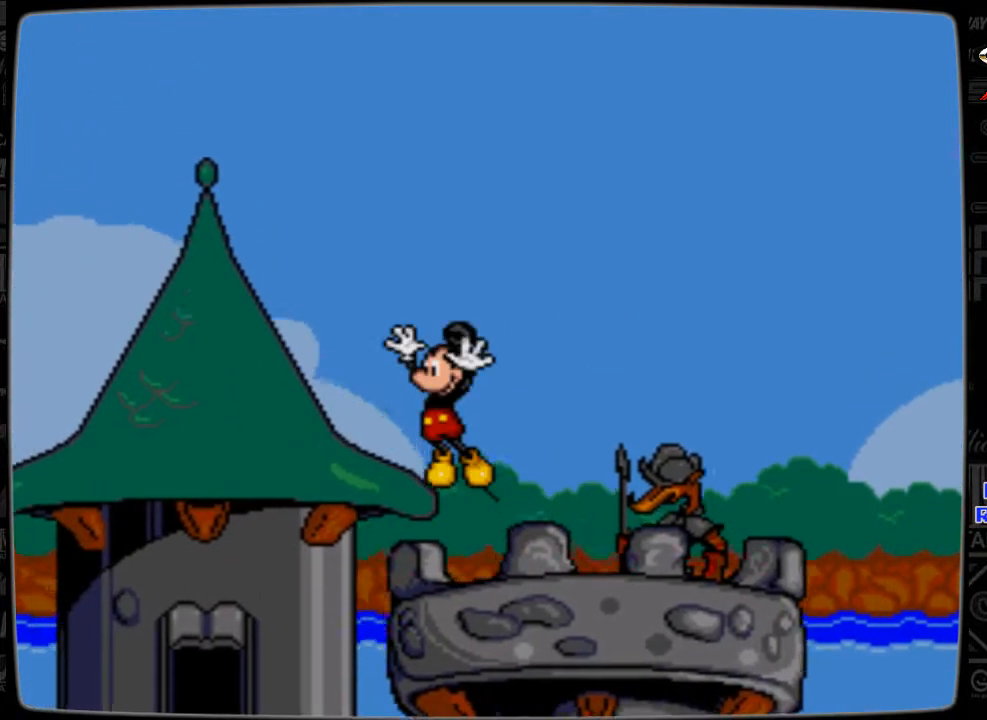
{"buttons": ["DPAD_LEFT"], "events": []}
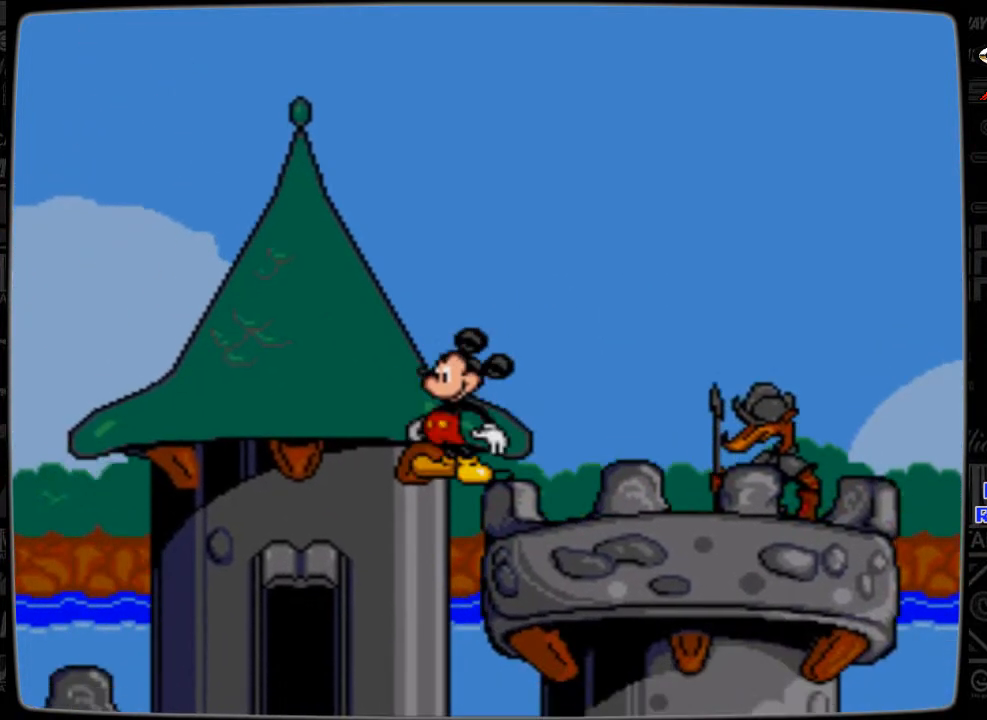
{"buttons": ["DPAD_LEFT"], "events": []}